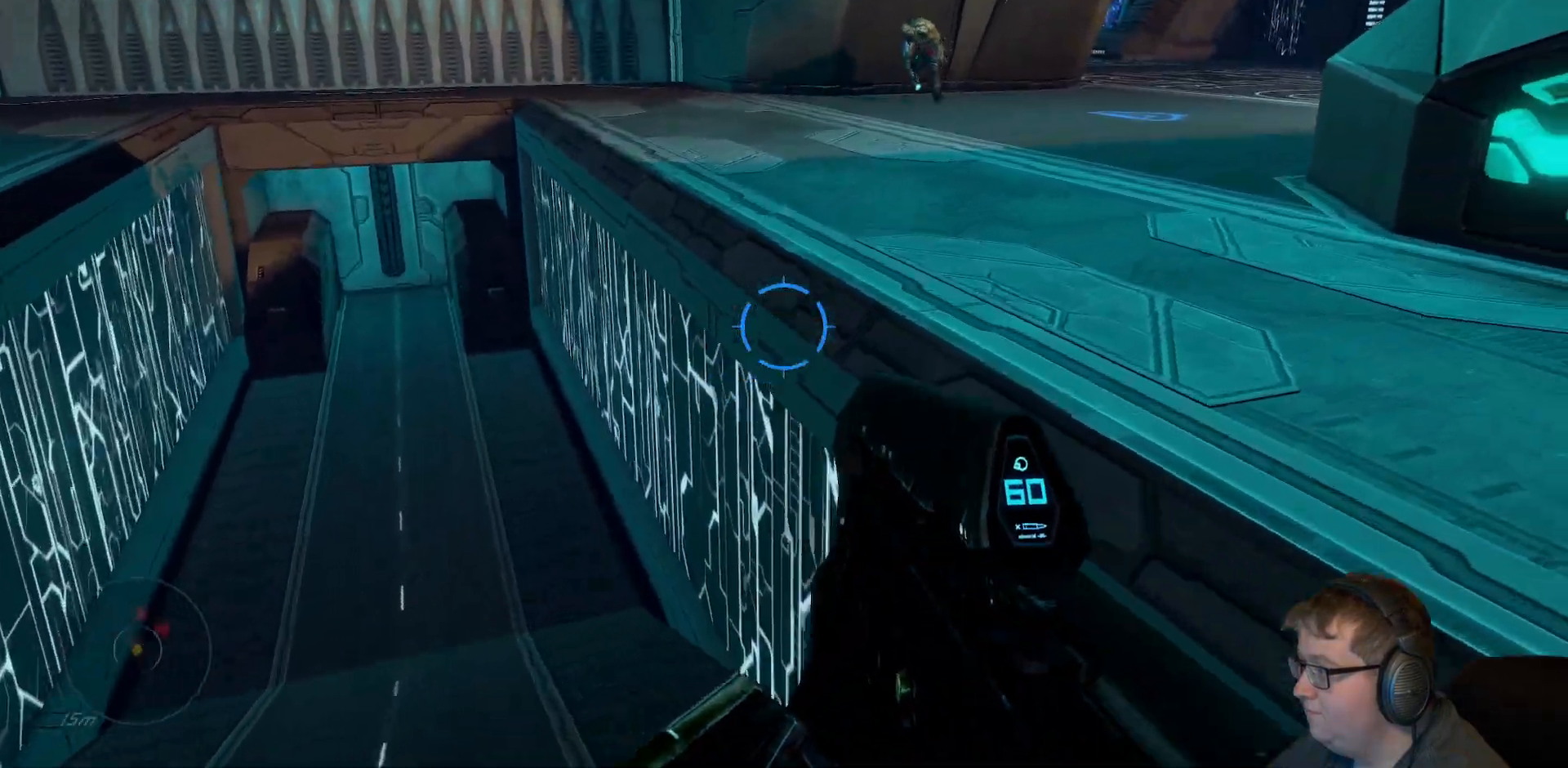
Gameplay with a controller (Xbox layout); each line is a JSON object with the inputs held at the frame after it. "events" lists button and stick changes between this image and that frame as [ms after this image, input, new state], when the widget could be followed in between. Not read: L3 R3.
{"buttons": [], "left_stick": "up", "right_stick": "up", "events": [[83, "A", "up"], [333, "left_stick", "up"], [350, "right_stick", "up"]]}
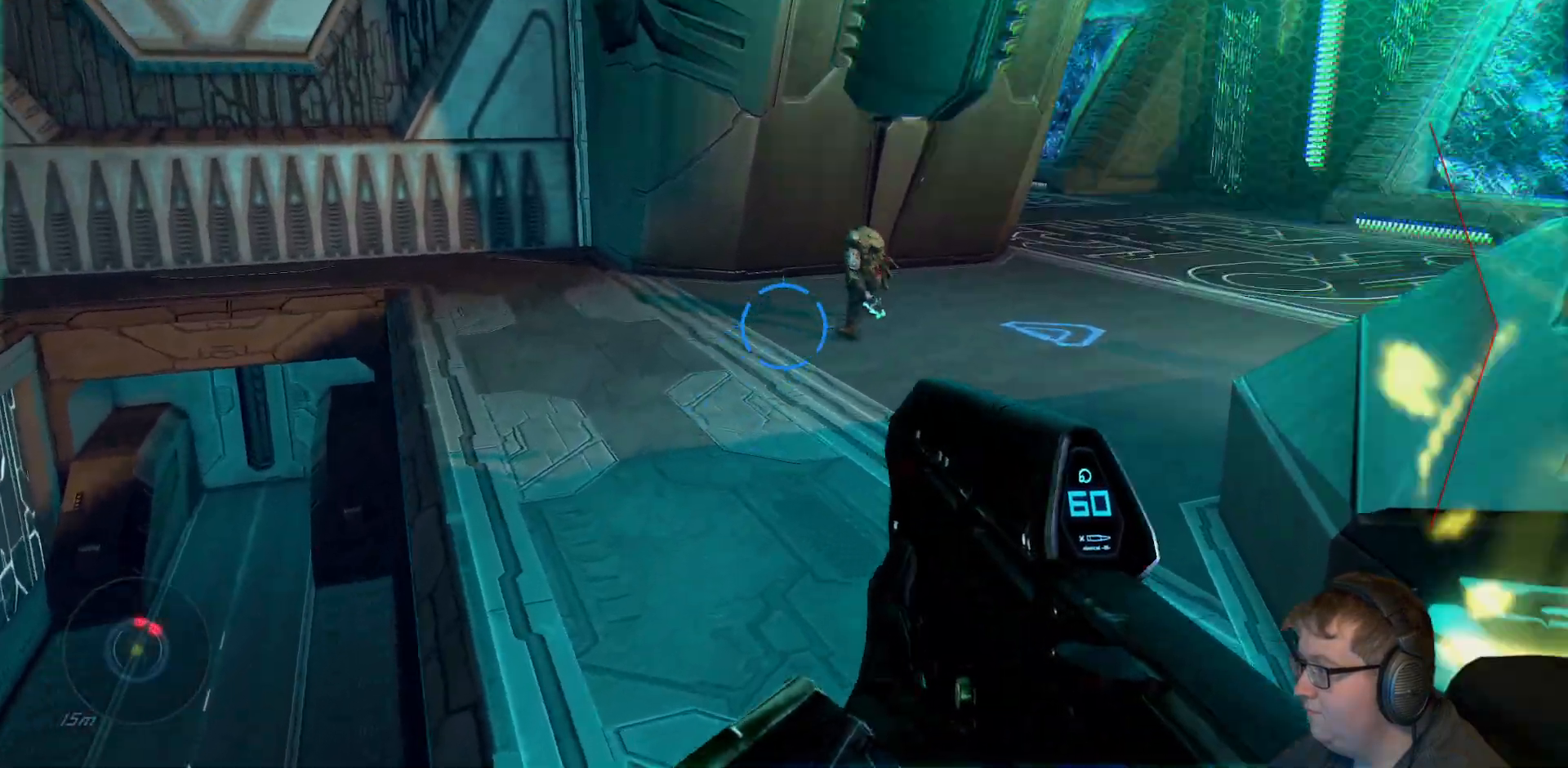
{"buttons": [], "left_stick": "up", "right_stick": "center", "events": [[67, "right_stick", "center"], [217, "right_stick", "up-right"], [417, "right_stick", "center"]]}
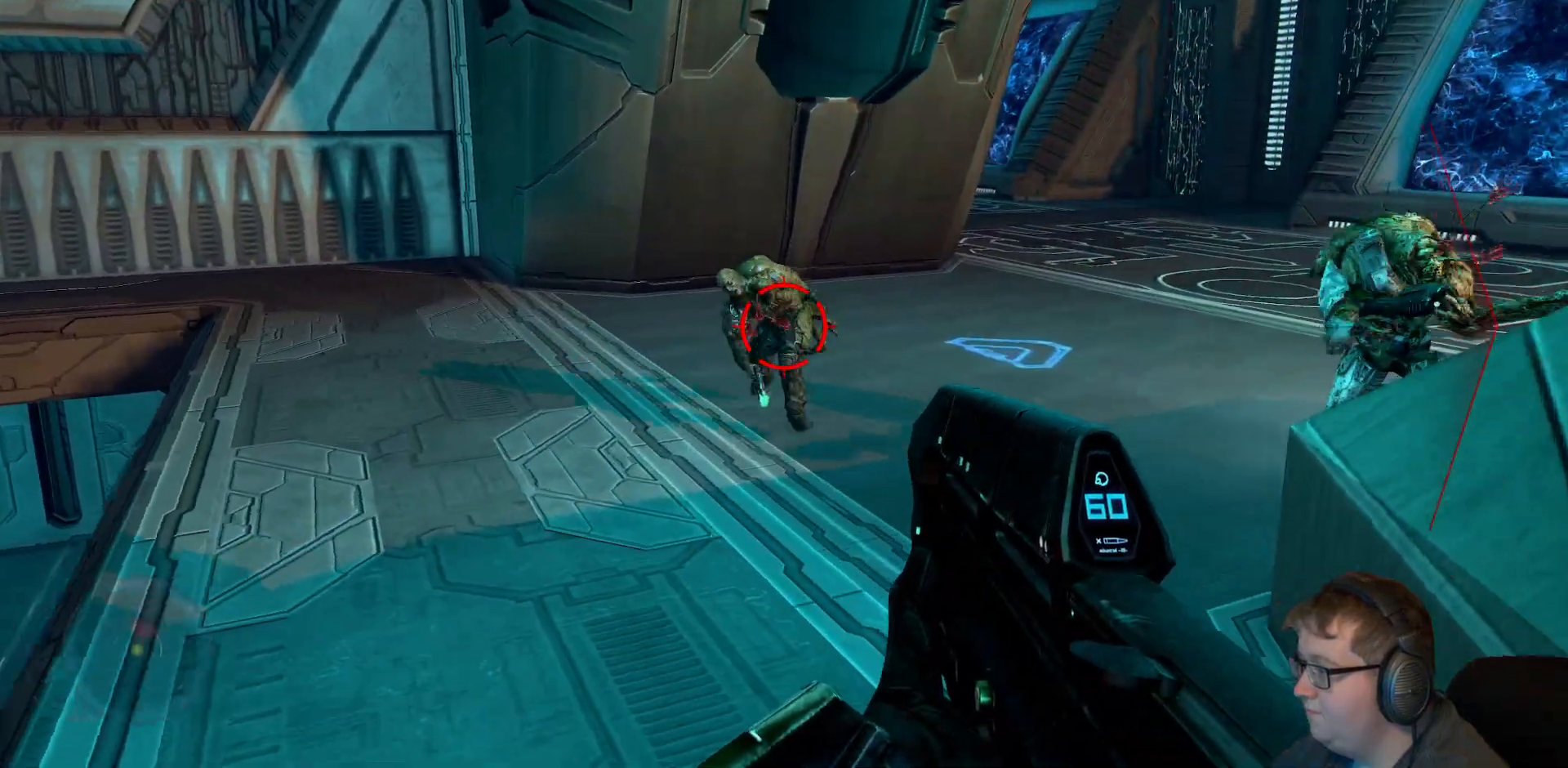
{"buttons": ["R2"], "left_stick": "center", "right_stick": "center", "events": [[117, "R2", "down"], [133, "right_stick", "up"], [183, "left_stick", "up-left"], [250, "right_stick", "center"], [400, "left_stick", "center"]]}
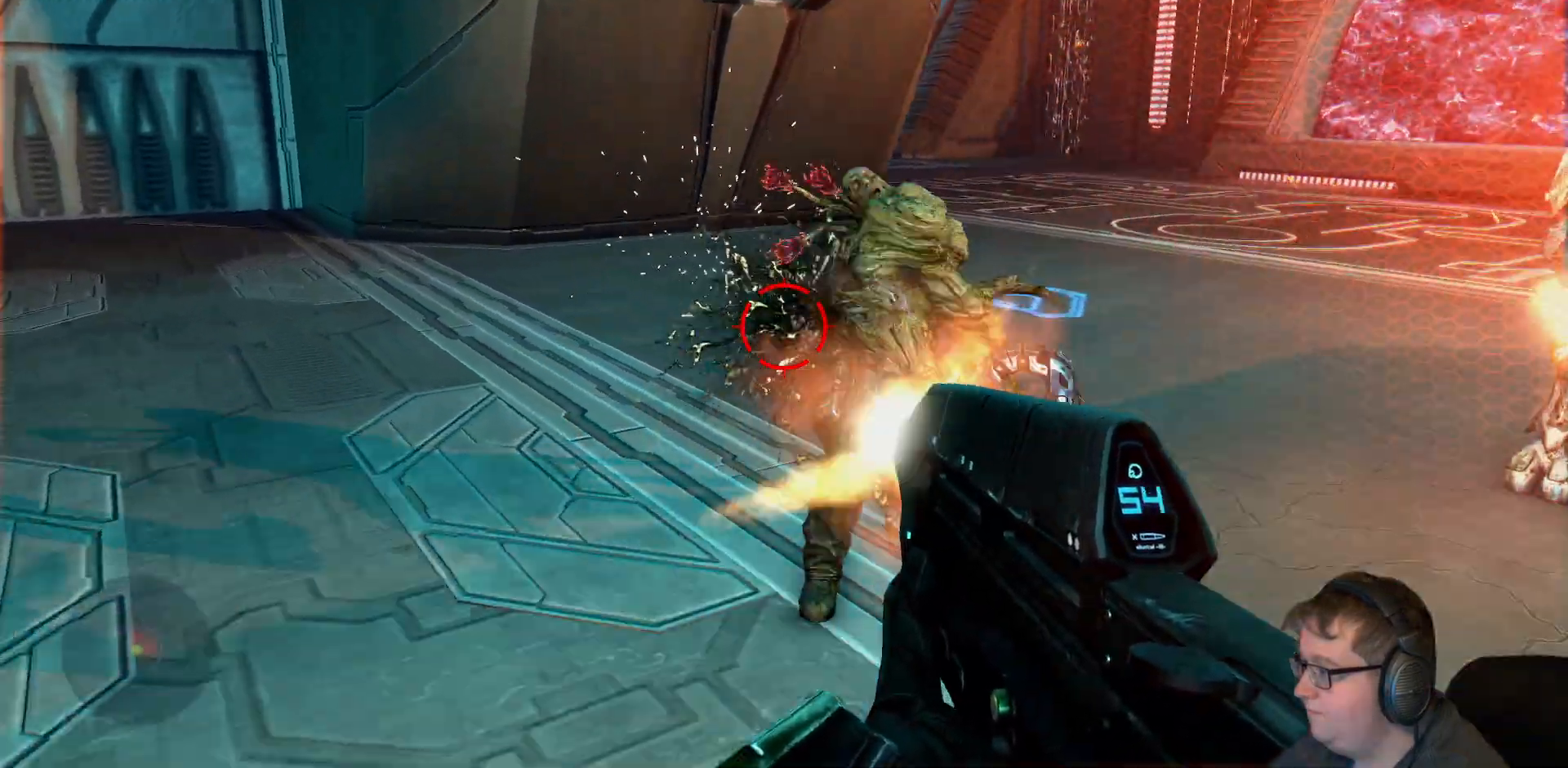
{"buttons": [], "left_stick": "left", "right_stick": "right"}
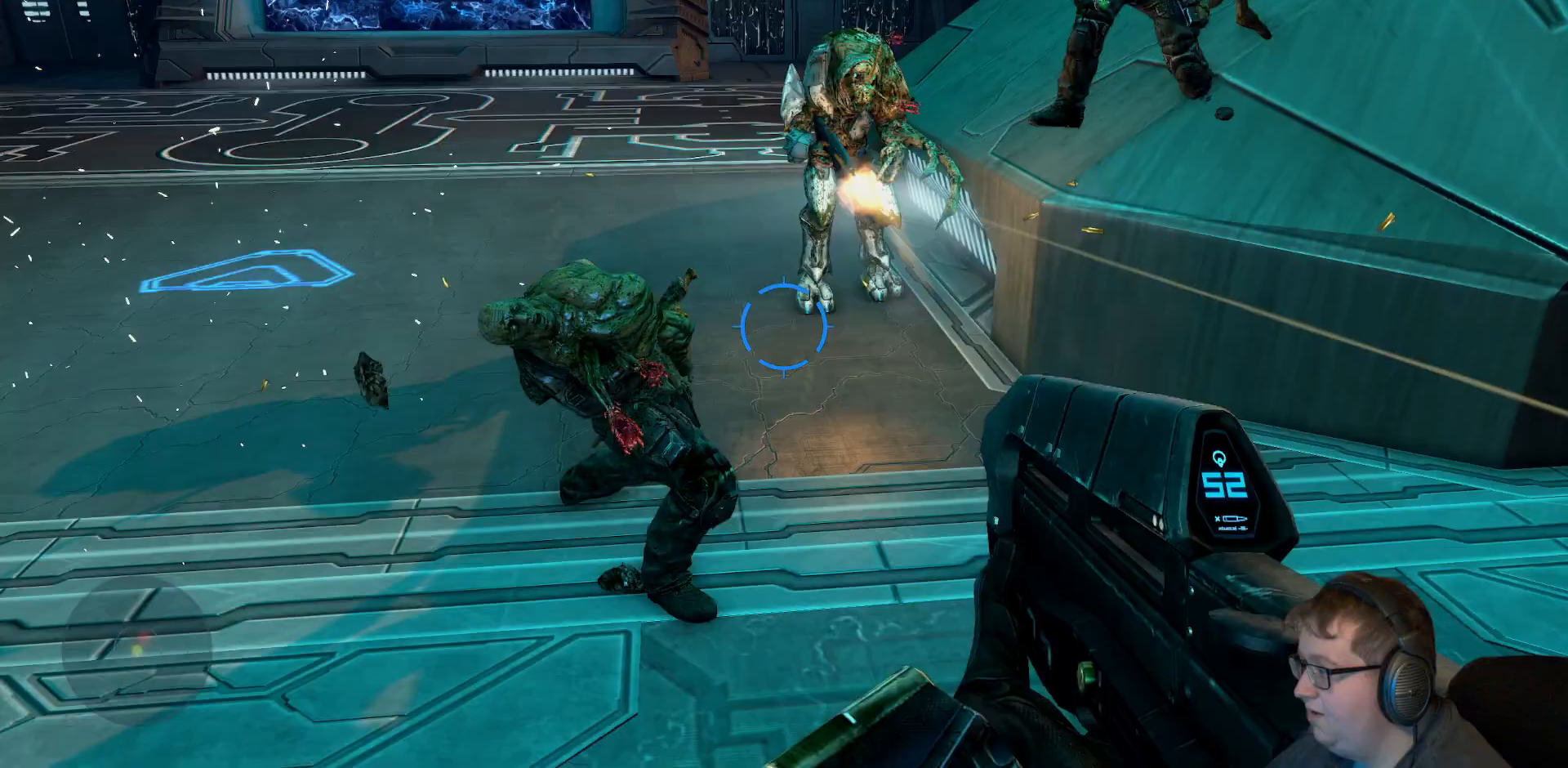
{"buttons": [], "left_stick": "left", "right_stick": "center", "events": [[50, "right_stick", "center"], [183, "R1", "down"], [233, "R1", "up"], [283, "Y", "down"], [383, "Y", "up"]]}
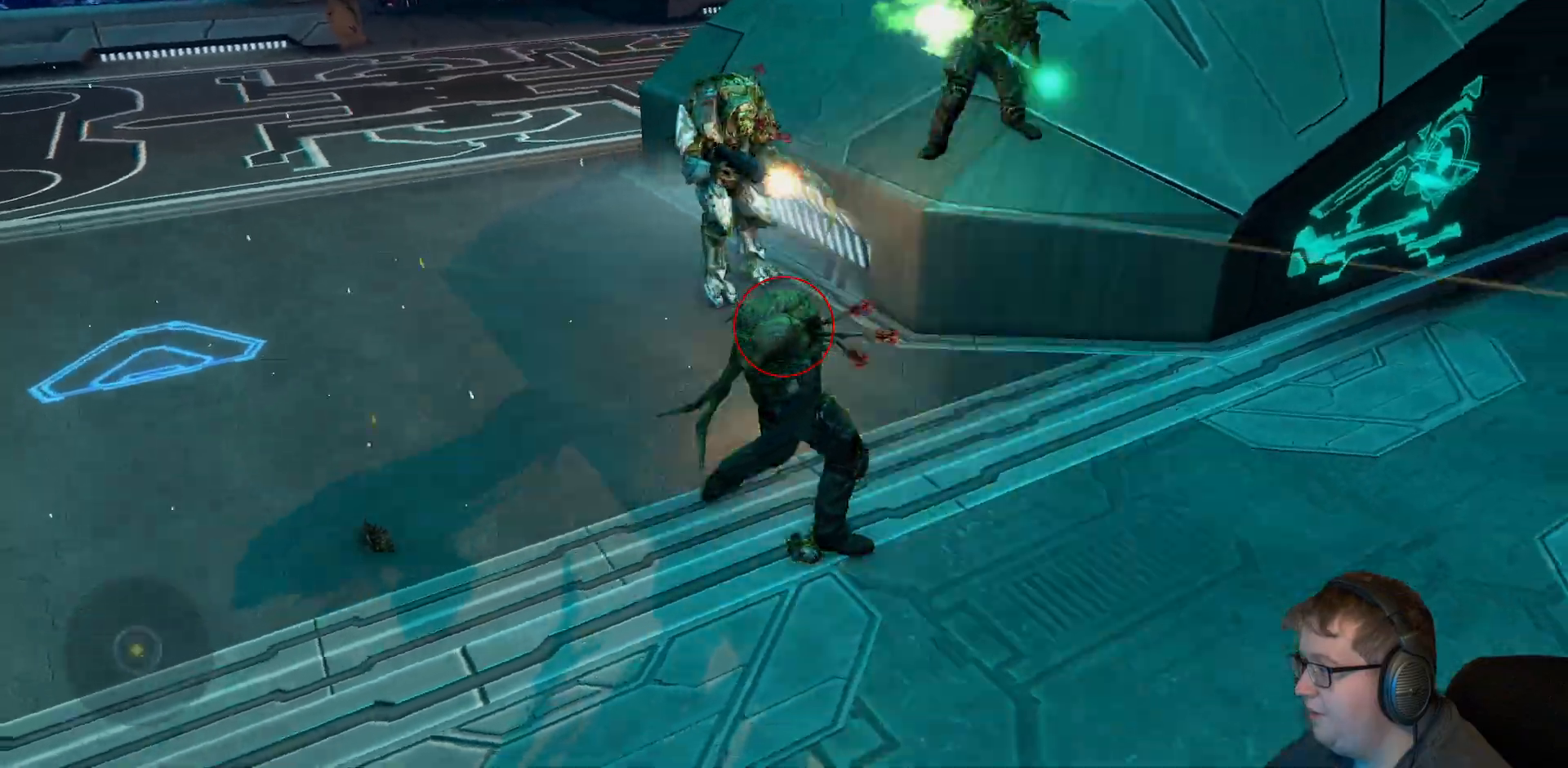
{"buttons": [], "left_stick": "up", "right_stick": "up", "events": [[167, "right_stick", "up"], [300, "right_stick", "left"], [400, "right_stick", "right"], [417, "left_stick", "up"], [450, "right_stick", "up"]]}